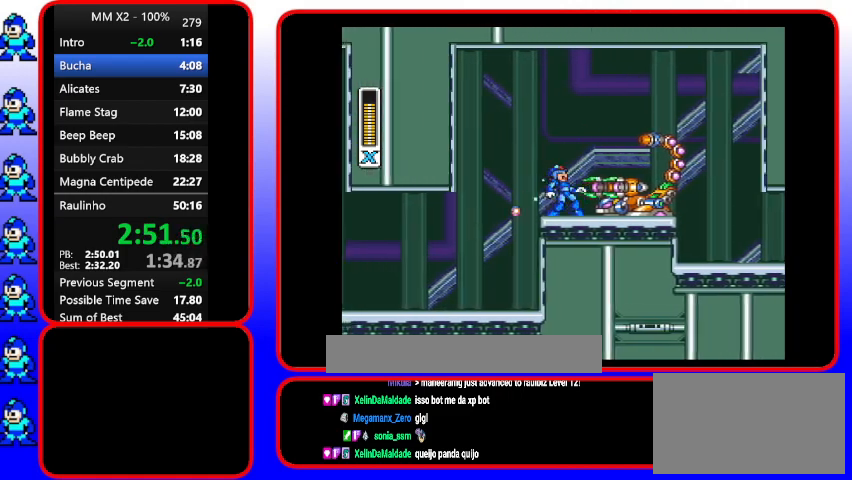
Gameplay with a controller (Nintendo layout); each line is a JSON object with the inputs held at the frame after it. "events" lists button and stick changes between this image and that frame as [ms after this image, input, new state], when the widget could be followed in between. Not read: L3 R3.
{"buttons": ["Y", "DPAD_RIGHT"], "events": [[67, "B", "up"]]}
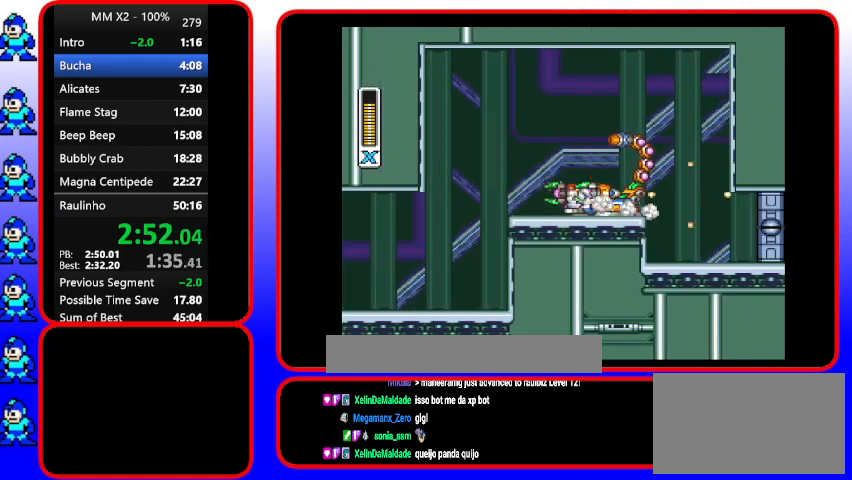
{"buttons": ["Y", "DPAD_DOWN", "DPAD_RIGHT"], "events": [[167, "DPAD_DOWN", "down"]]}
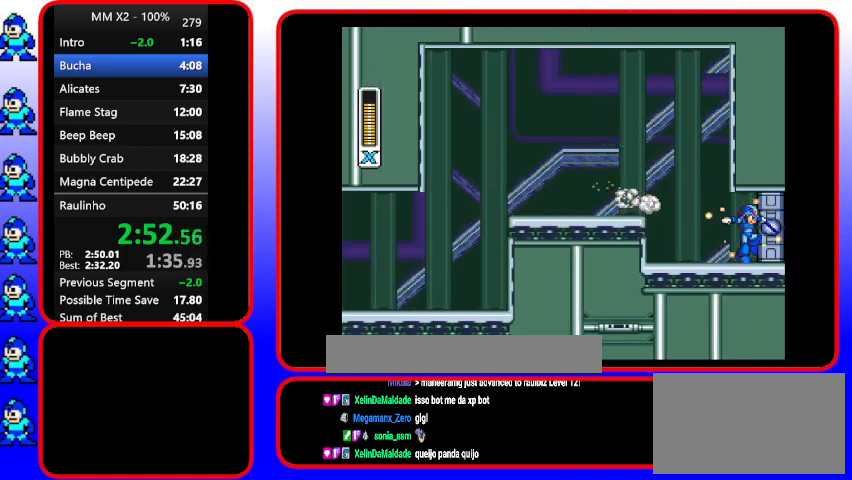
{"buttons": ["Y"], "events": [[67, "DPAD_DOWN", "up"], [300, "DPAD_RIGHT", "up"]]}
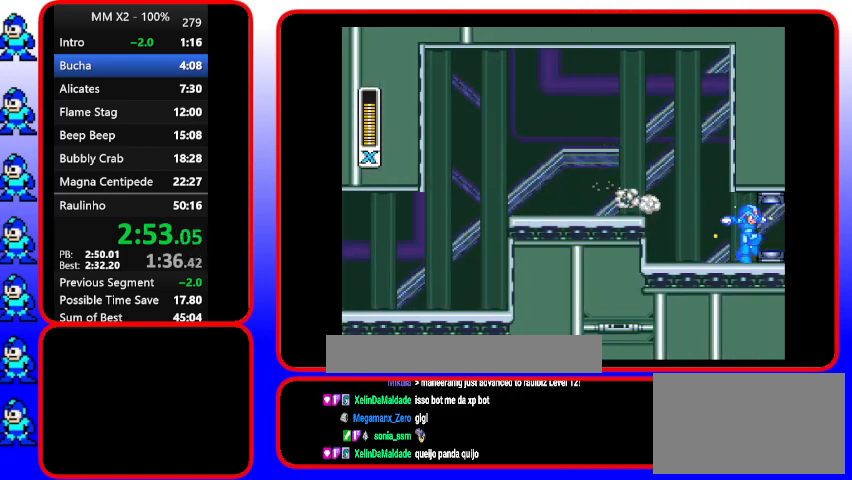
{"buttons": ["Y"], "events": []}
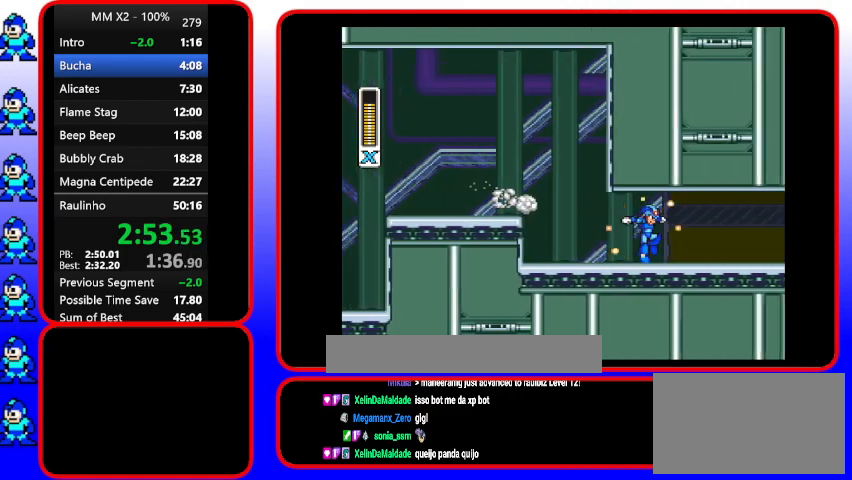
{"buttons": ["Y"], "events": []}
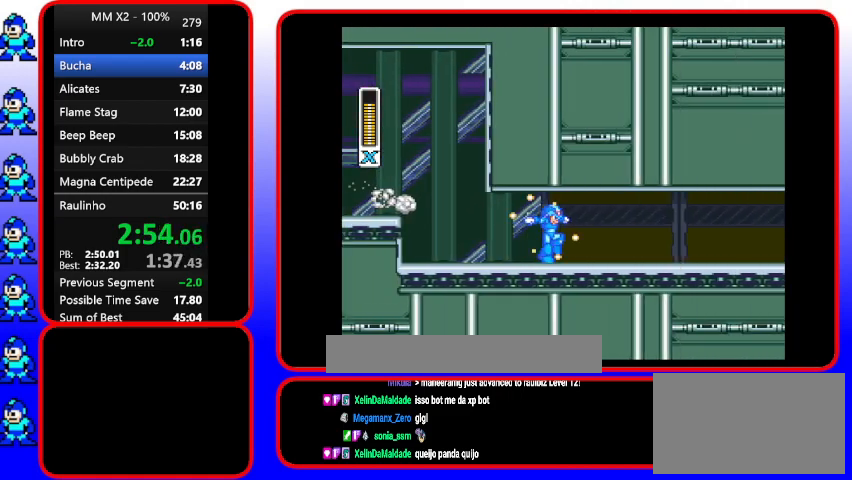
{"buttons": ["Y"], "events": []}
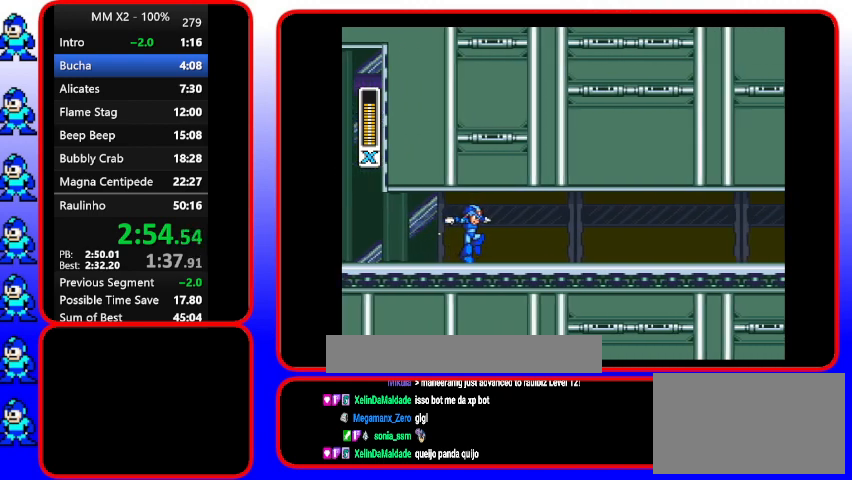
{"buttons": ["Y", "DPAD_RIGHT"], "events": [[200, "DPAD_RIGHT", "down"]]}
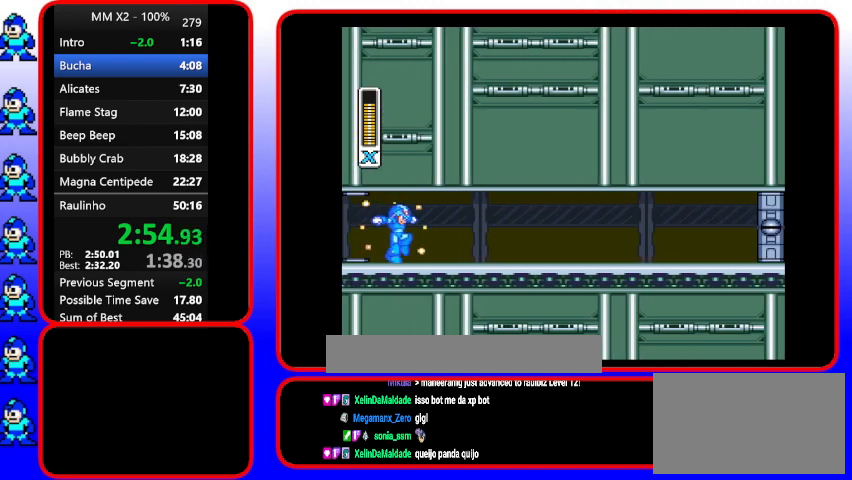
{"buttons": ["Y", "DPAD_RIGHT"], "events": []}
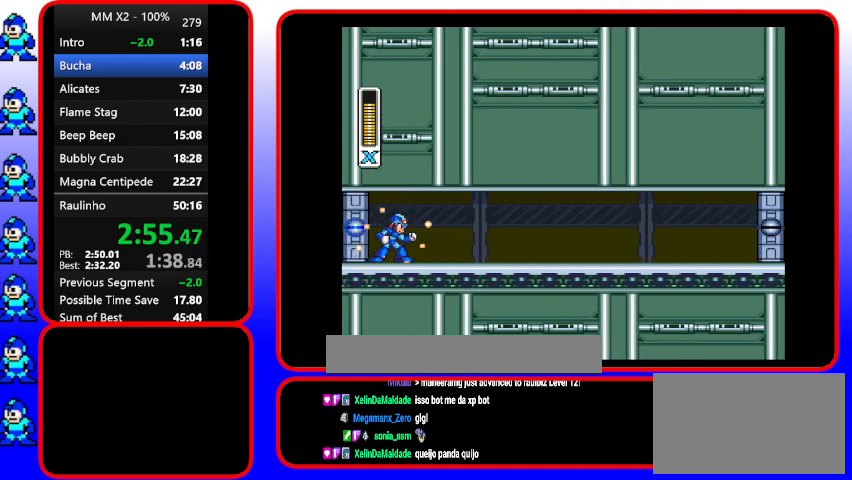
{"buttons": ["Y", "DPAD_RIGHT"], "events": []}
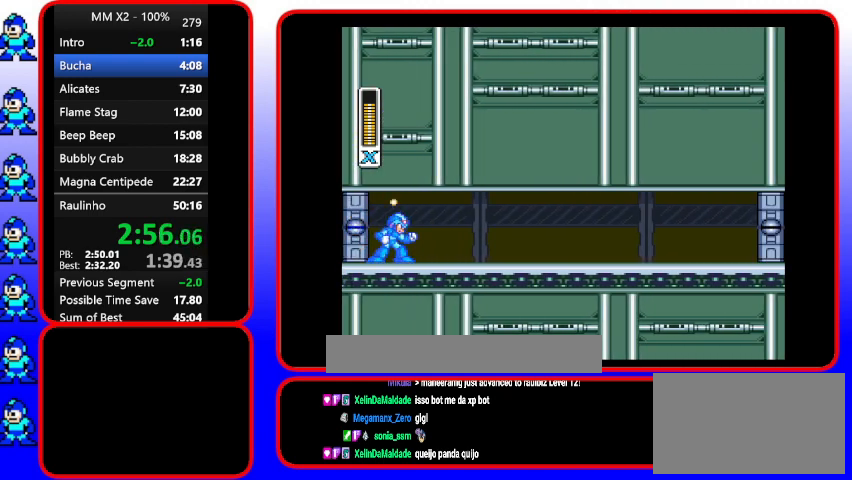
{"buttons": ["Y", "DPAD_RIGHT"], "events": []}
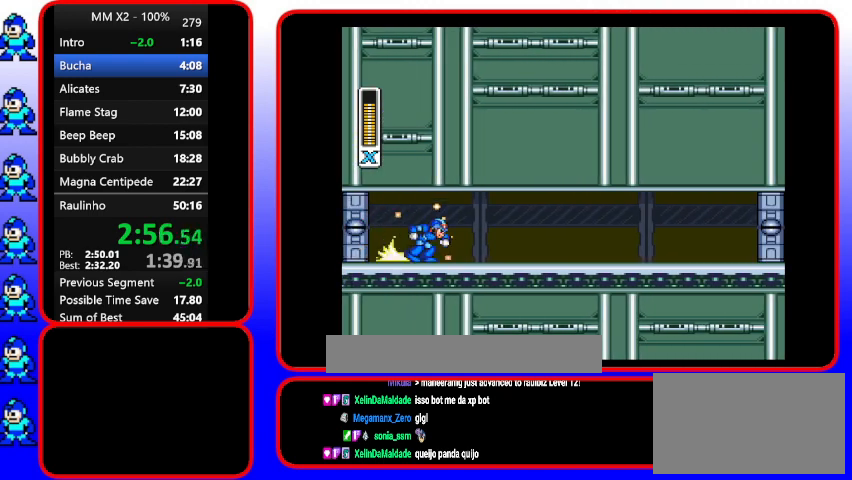
{"buttons": ["Y", "DPAD_RIGHT"], "events": []}
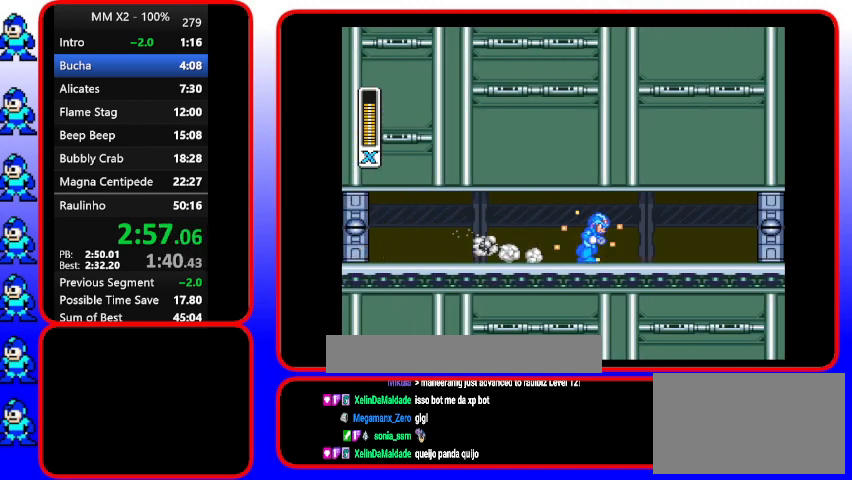
{"buttons": ["Y", "DPAD_RIGHT"], "events": []}
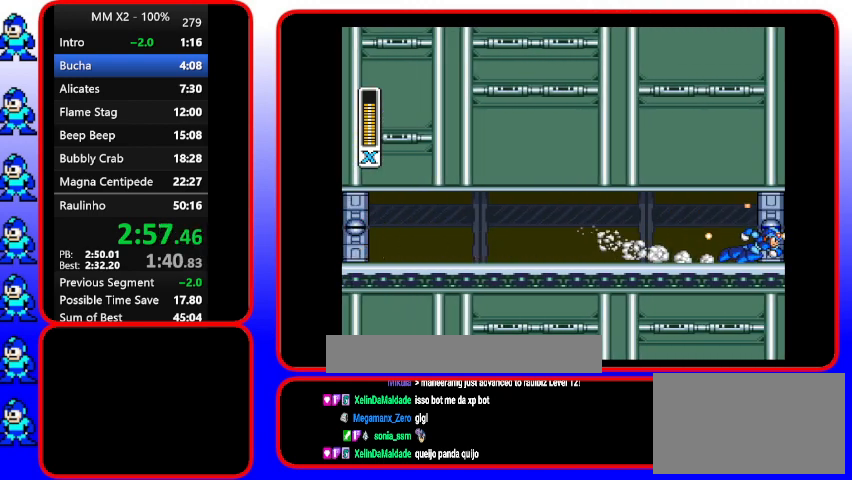
{"buttons": ["Y"], "events": [[367, "DPAD_RIGHT", "up"]]}
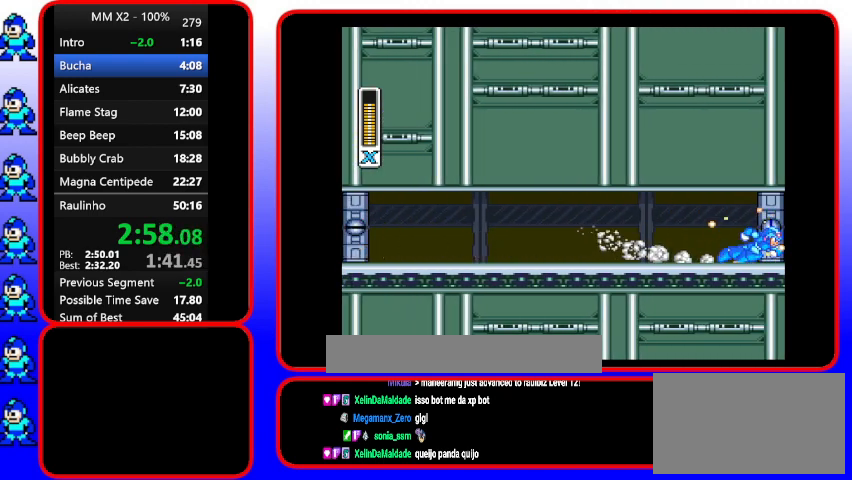
{"buttons": [], "events": [[433, "Y", "up"]]}
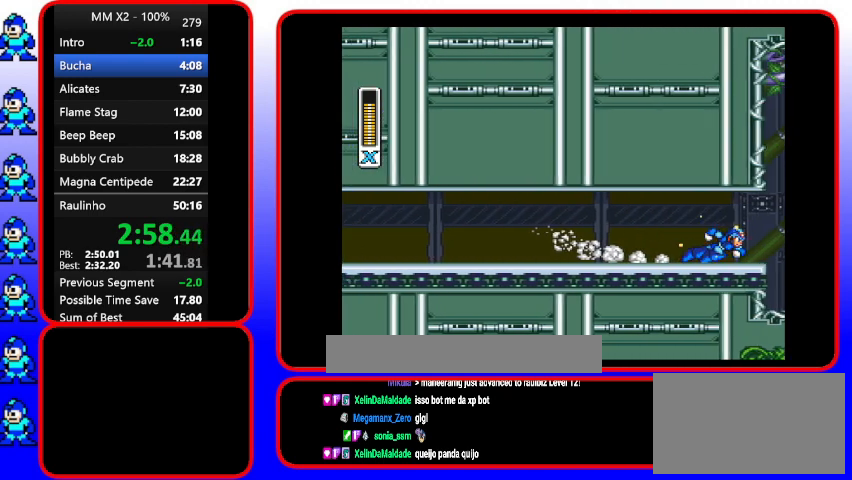
{"buttons": [], "events": []}
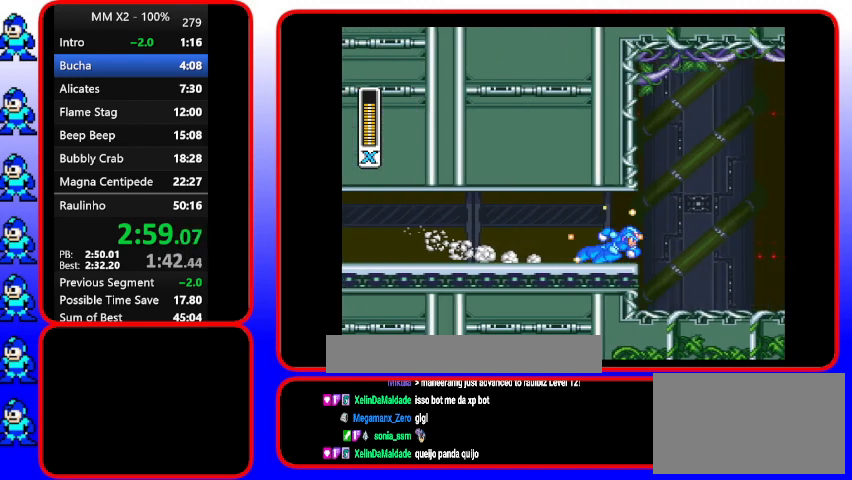
{"buttons": [], "events": []}
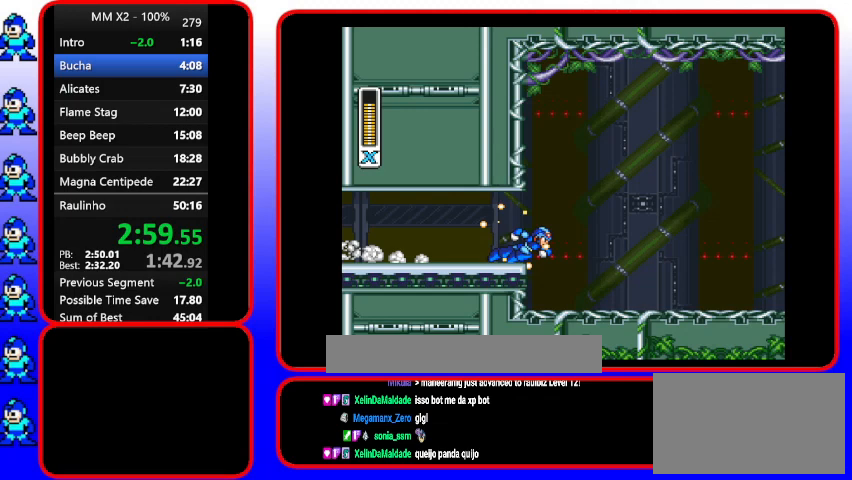
{"buttons": [], "events": []}
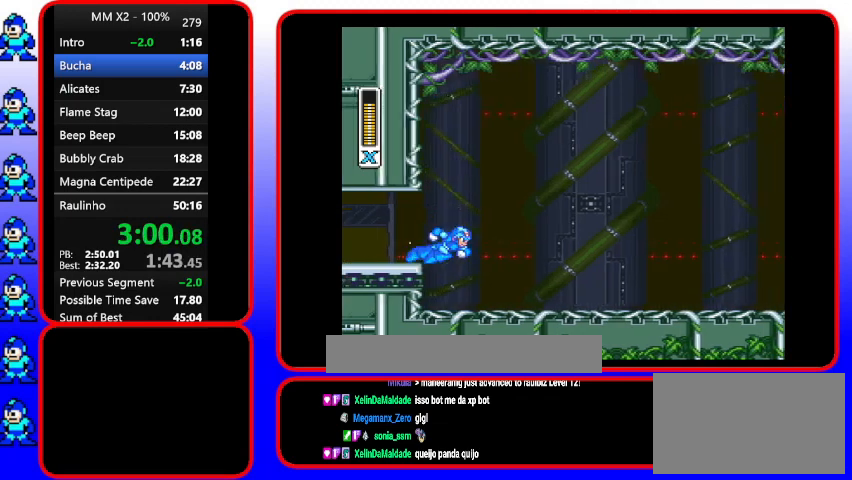
{"buttons": [], "events": []}
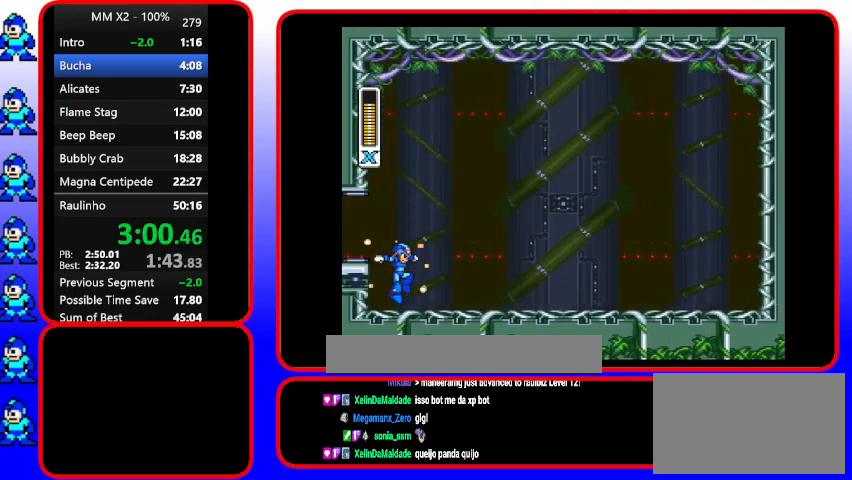
{"buttons": [], "events": []}
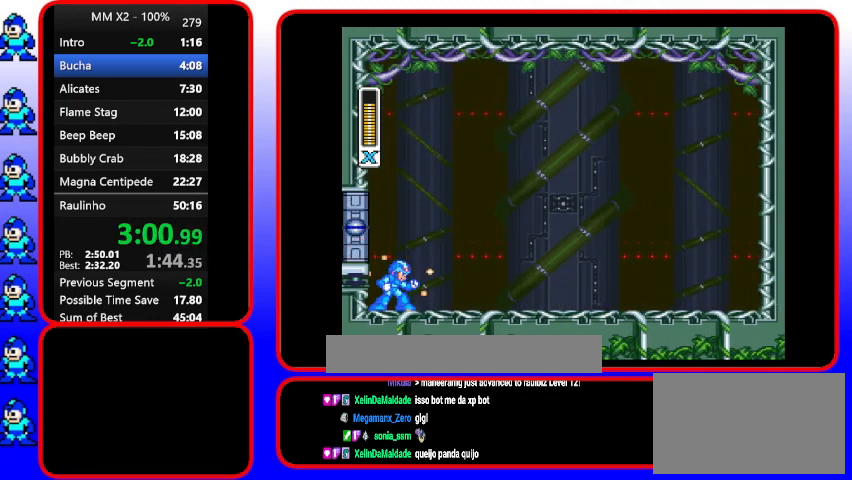
{"buttons": [], "events": []}
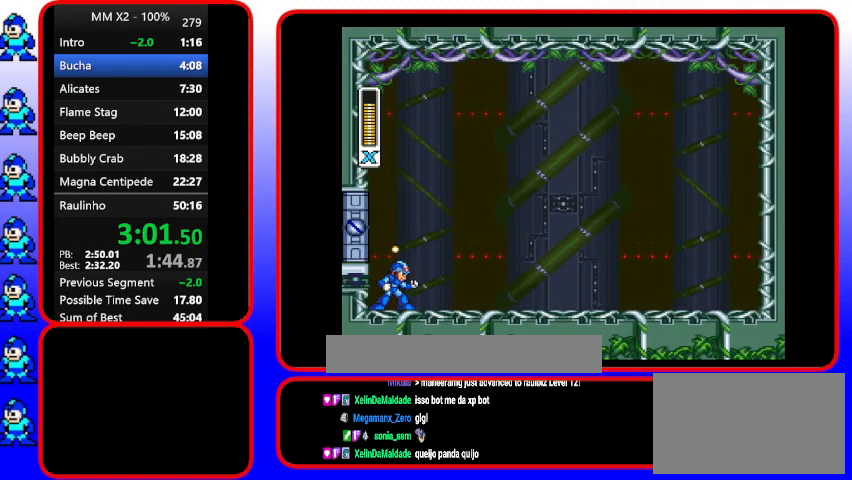
{"buttons": ["Y"], "events": [[100, "Y", "down"]]}
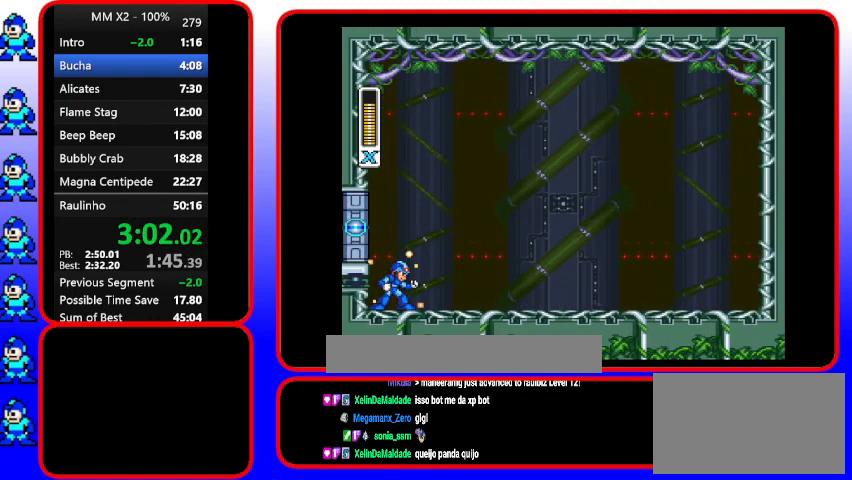
{"buttons": ["Y"], "events": []}
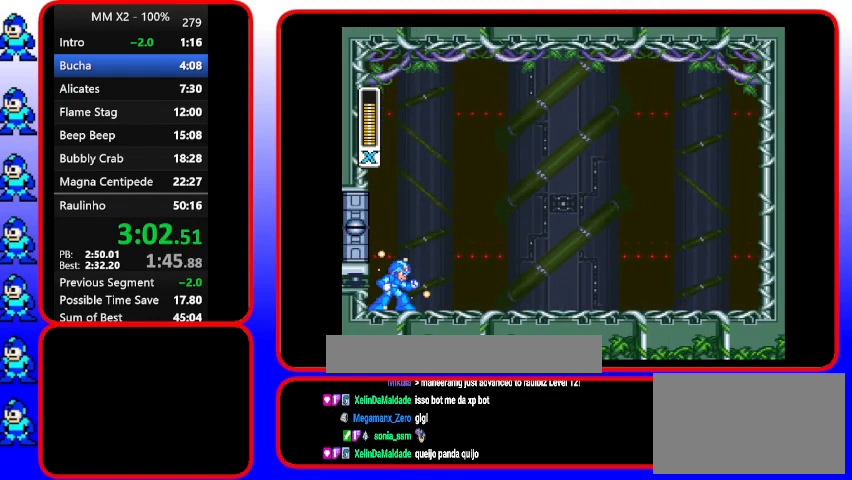
{"buttons": [], "events": [[33, "Y", "up"]]}